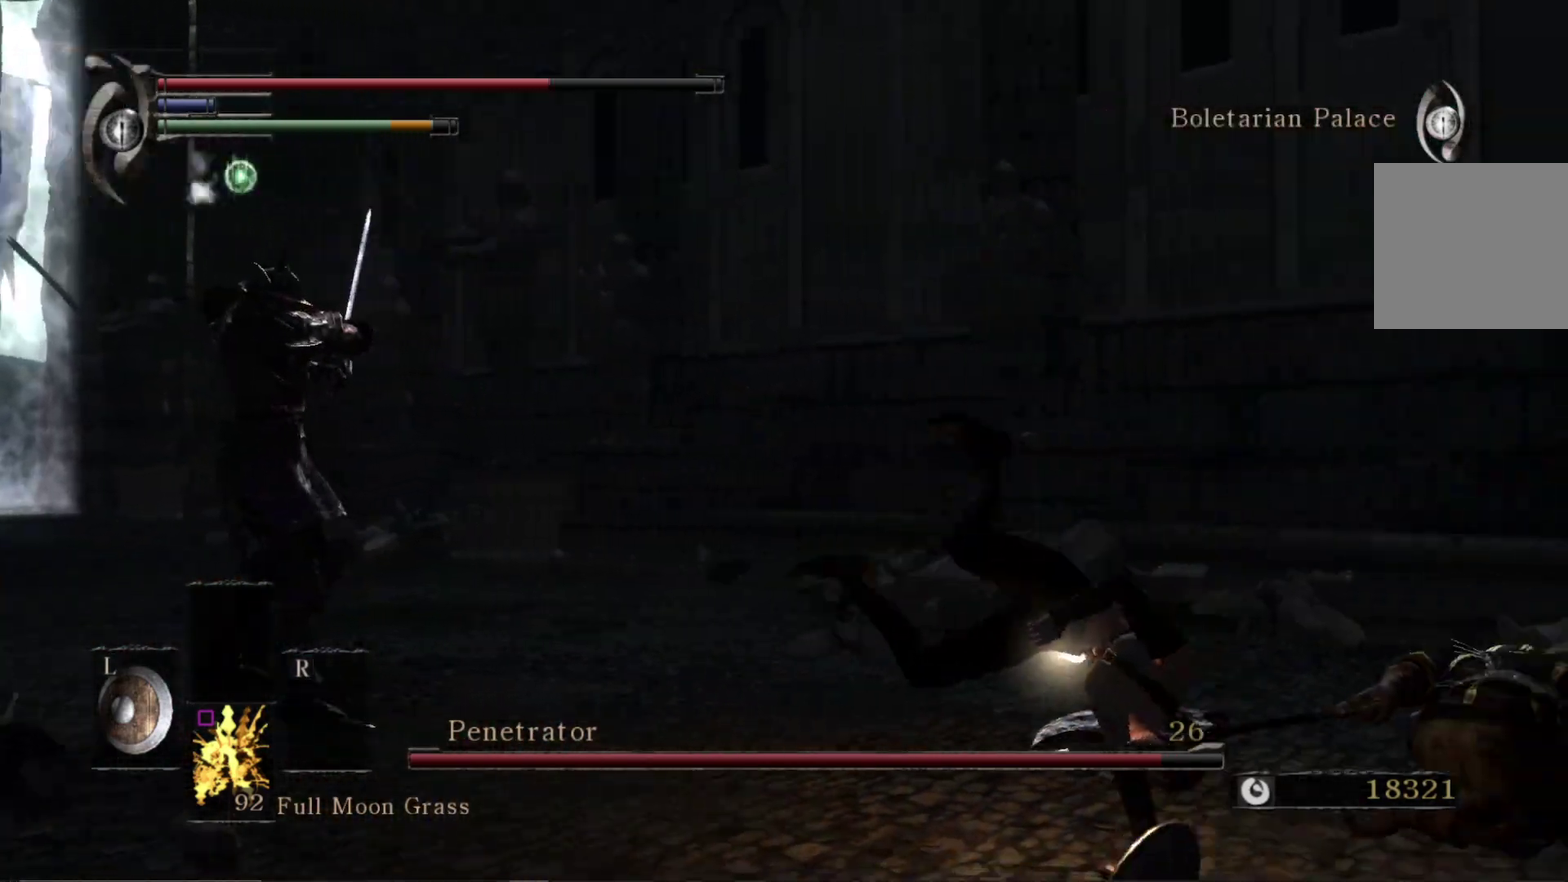
Gameplay with a controller (Xbox layout); each line is a JSON object with the inputs held at the frame after it (dt_ms = milliseconds from this image to that frame). "events" lists button and stick changes between this image and that frame as [ms after this image, input, new state], when the widget could be followed in between. Not read: left_stick.
{"dt_ms": 500, "buttons": ["B"], "right_stick": "center", "events": [[17, "right_stick", "down-left"], [167, "right_stick", "left"], [267, "right_stick", "center"], [433, "B", "down"]]}
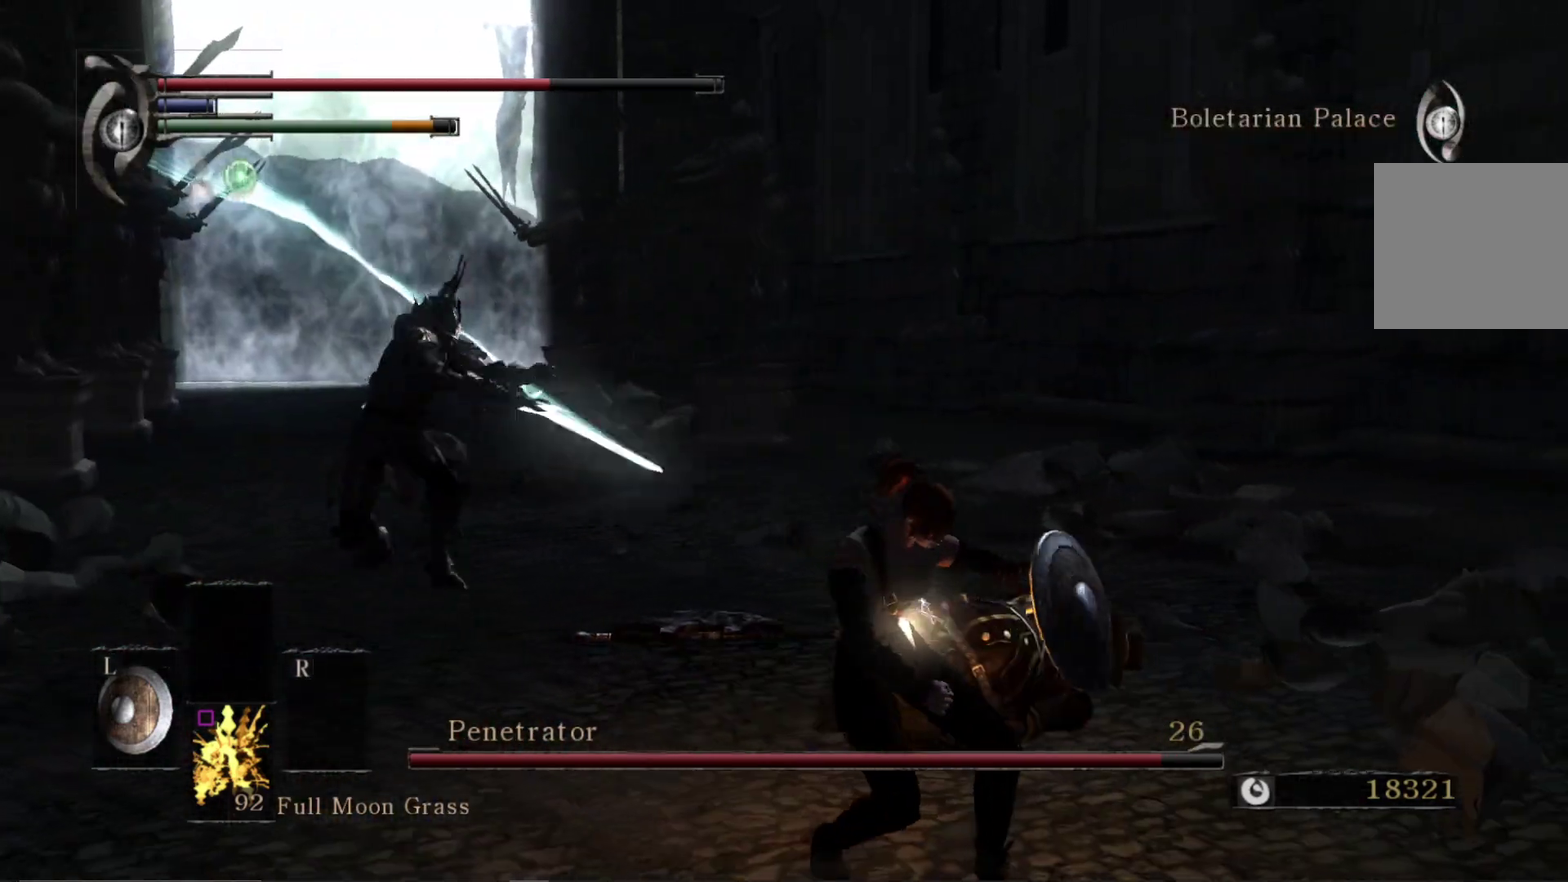
{"dt_ms": 700, "buttons": [], "right_stick": "up-left", "events": [[33, "B", "up"], [267, "right_stick", "down-left"], [383, "right_stick", "center"], [667, "right_stick", "up-left"]]}
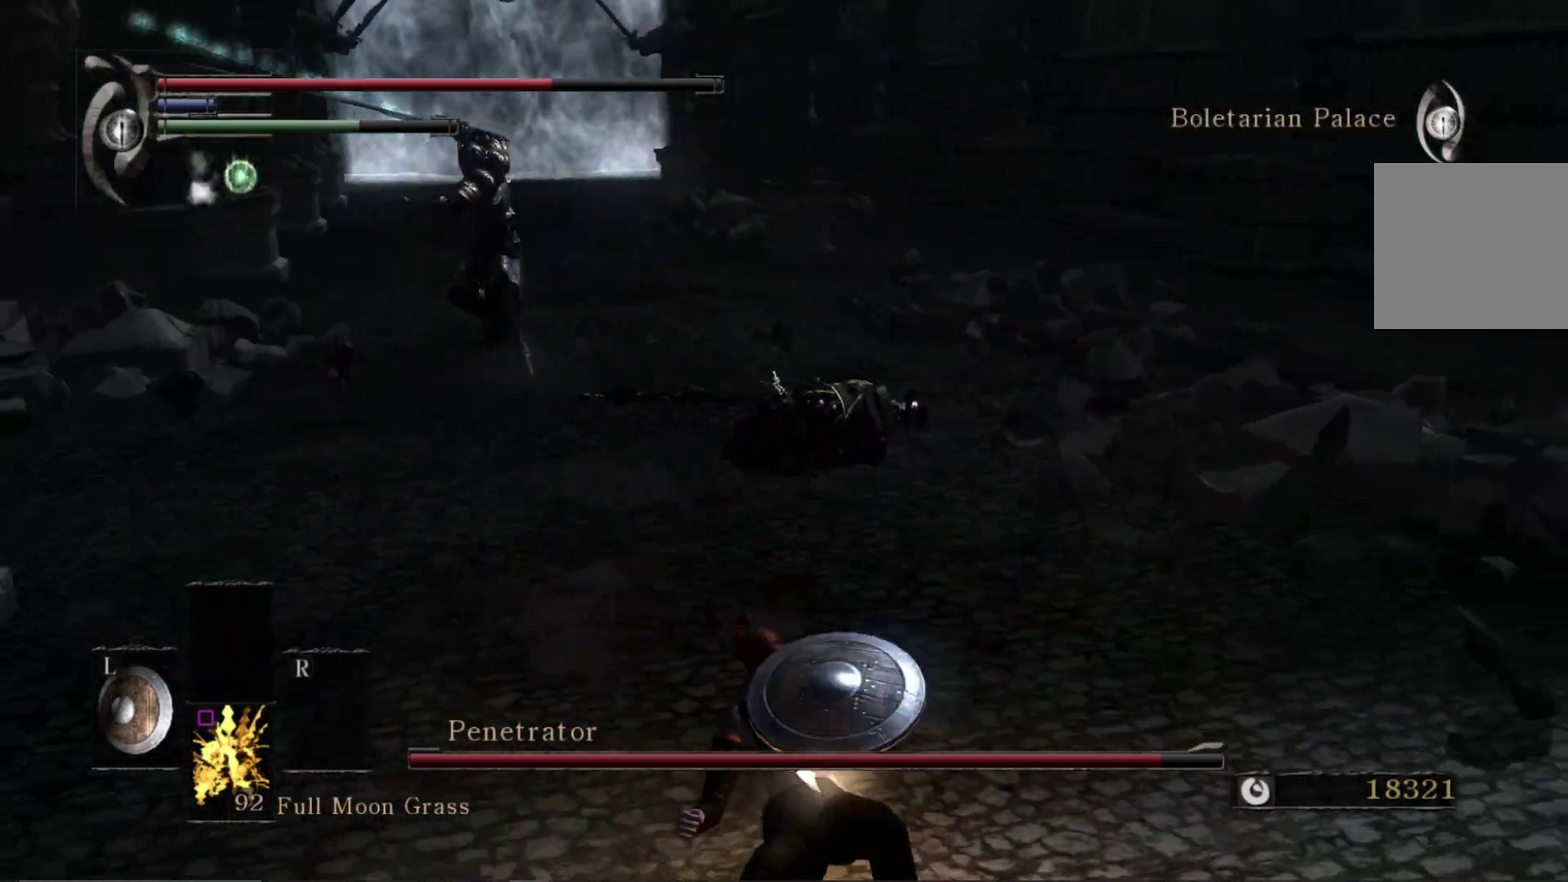
{"dt_ms": 300, "buttons": [], "right_stick": "center", "events": [[67, "right_stick", "center"]]}
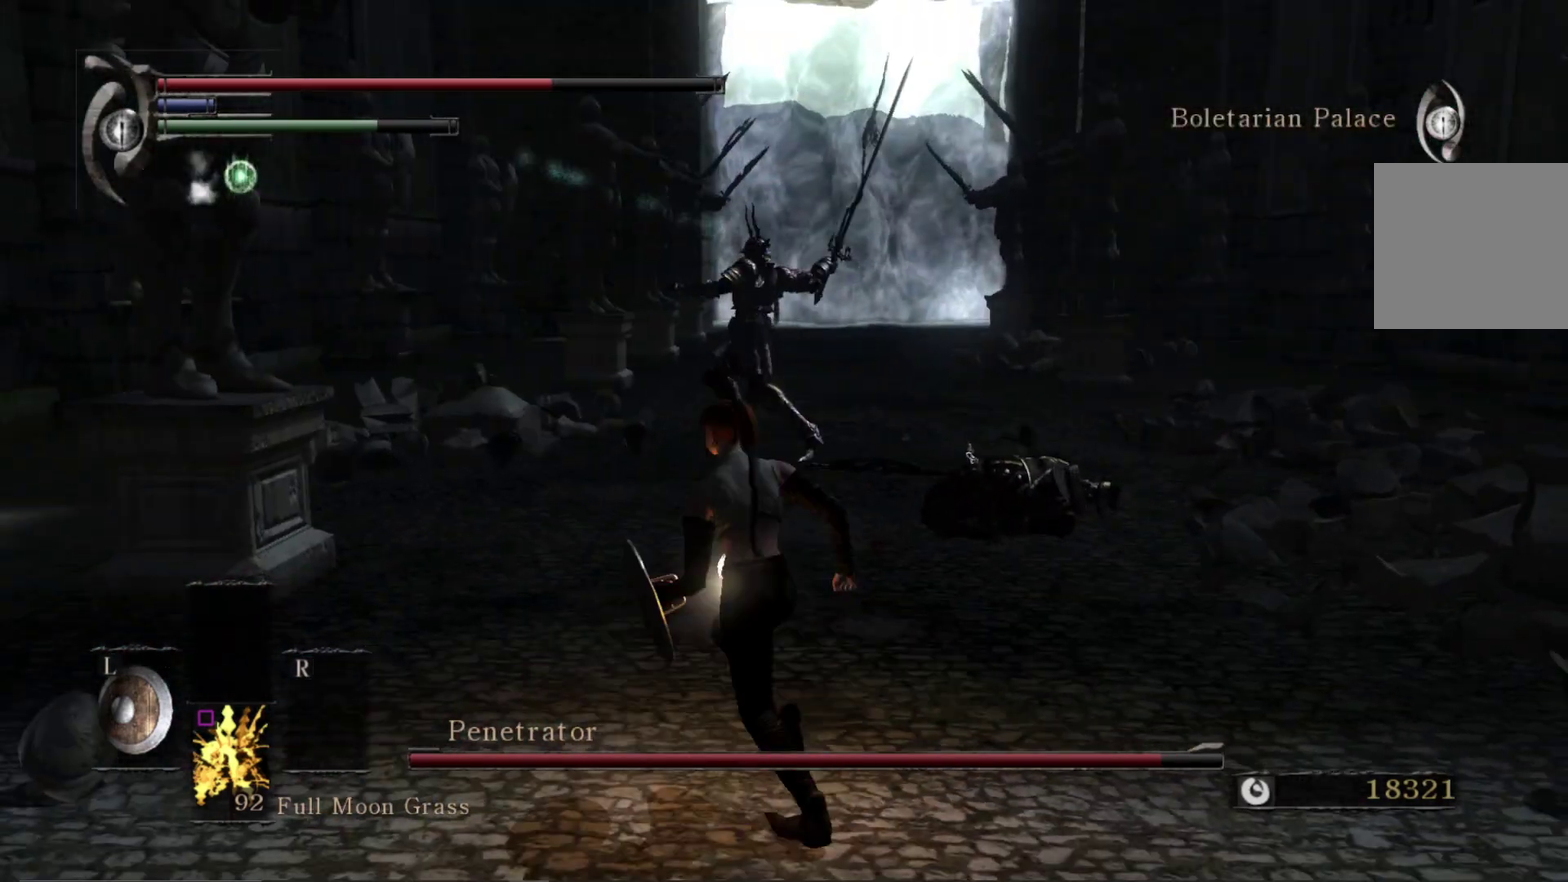
{"dt_ms": 500, "buttons": [], "right_stick": "center", "events": []}
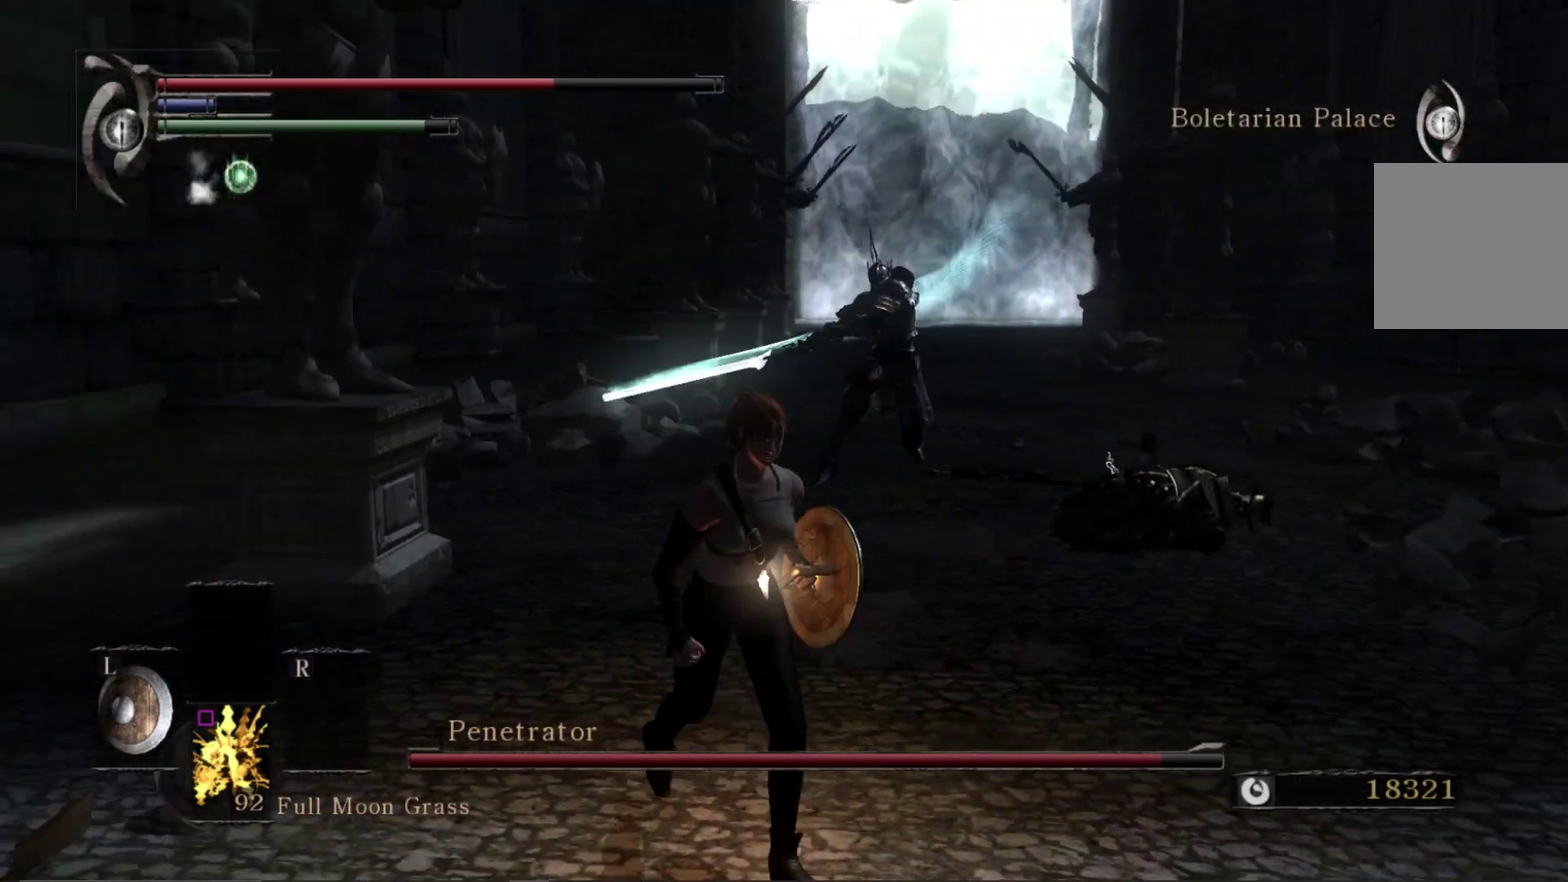
{"dt_ms": 500, "buttons": [], "right_stick": "center", "events": []}
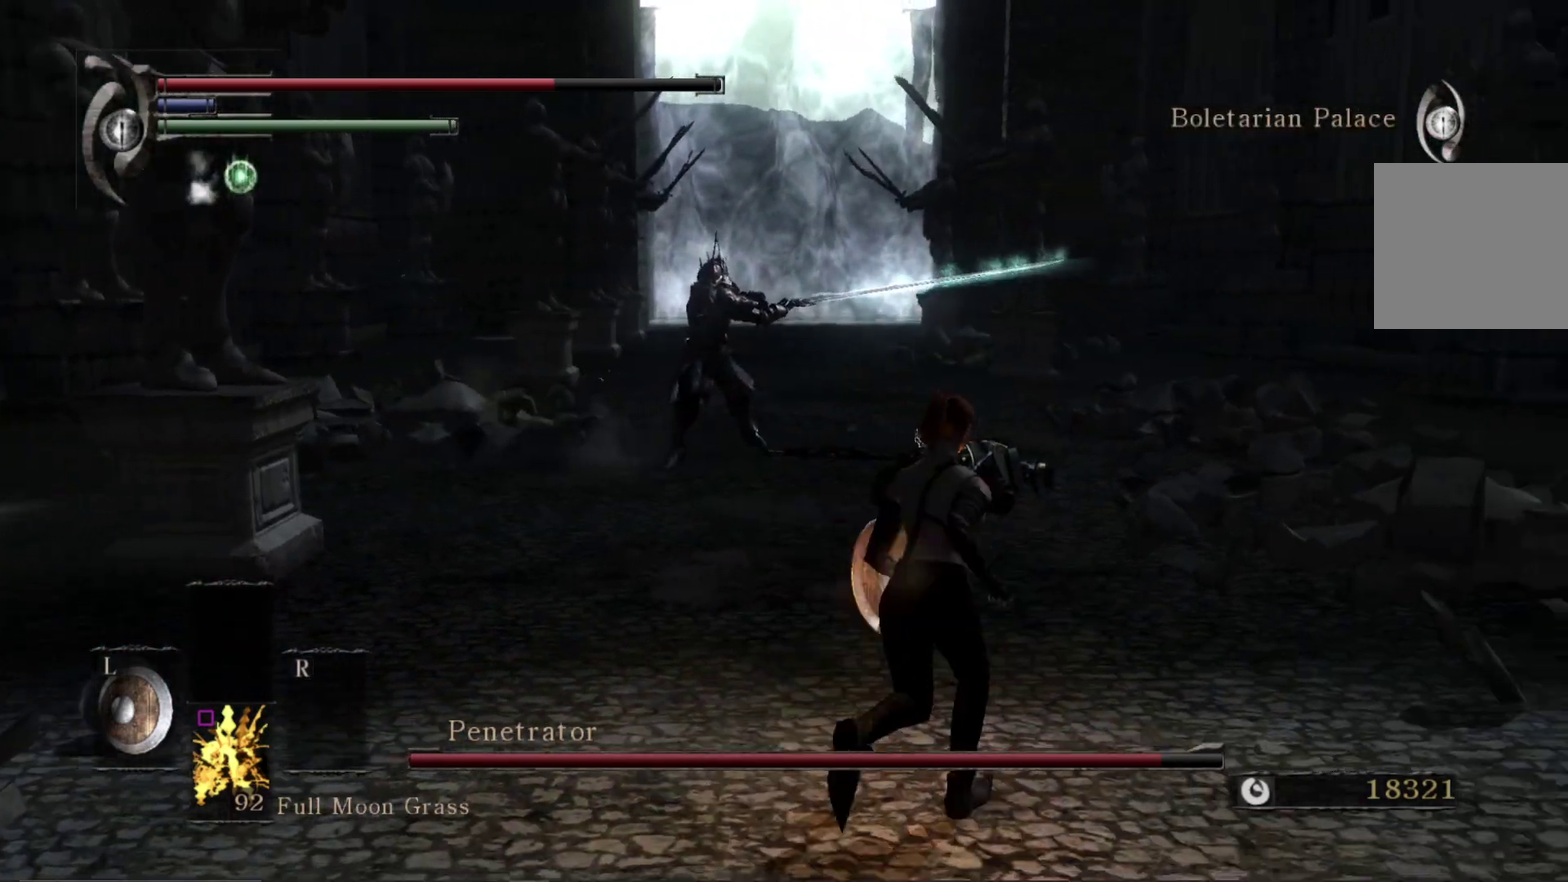
{"dt_ms": 600, "buttons": [], "right_stick": "center", "events": []}
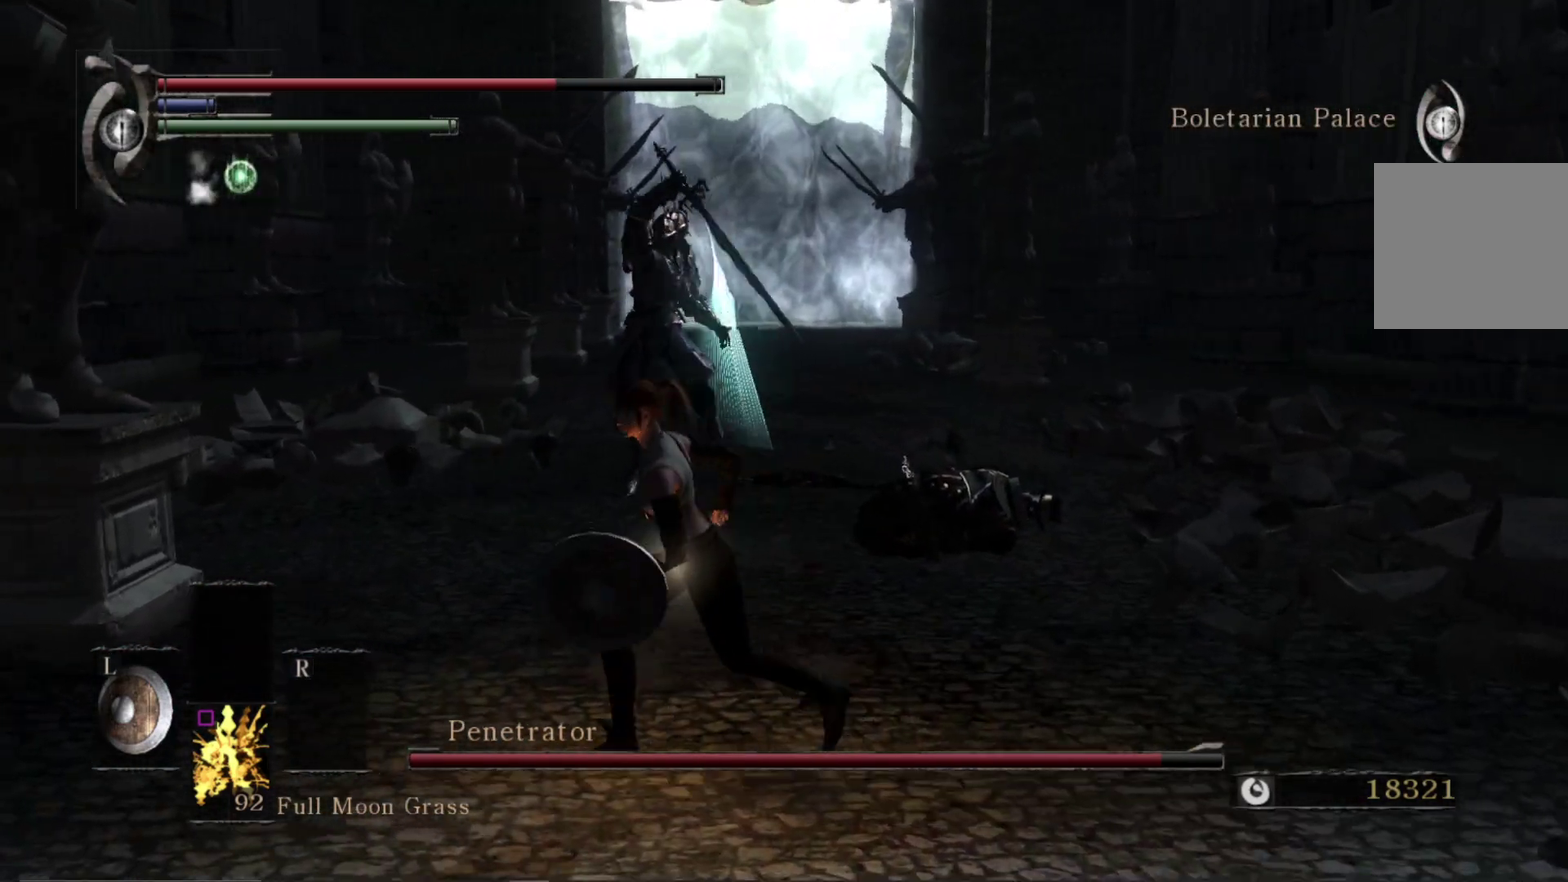
{"dt_ms": 400, "buttons": [], "right_stick": "center", "events": []}
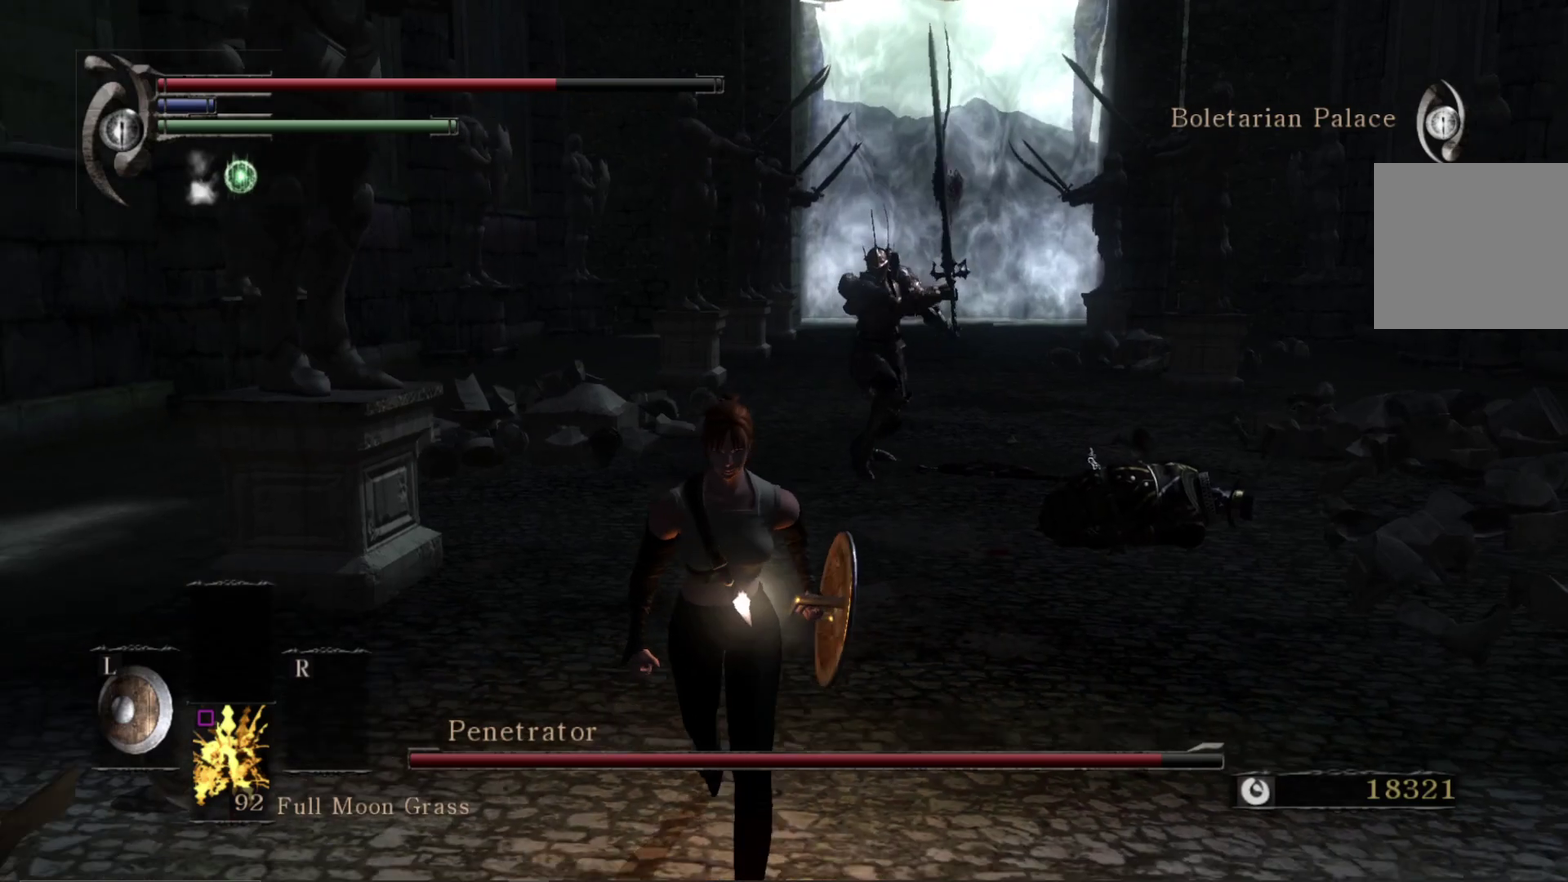
{"dt_ms": 500, "buttons": [], "right_stick": "center", "events": []}
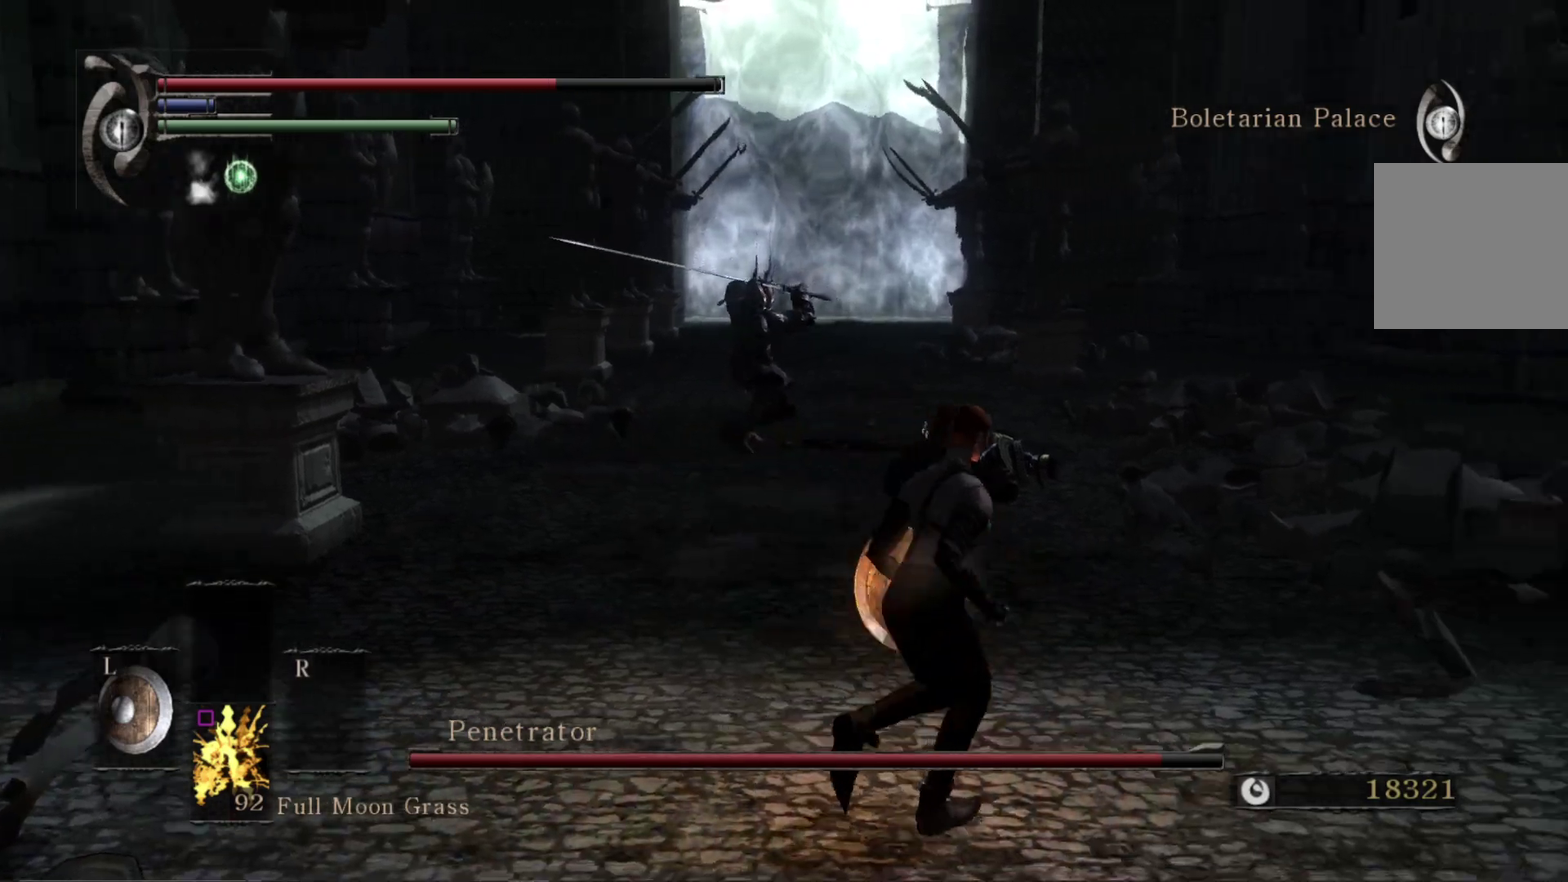
{"dt_ms": 500, "buttons": [], "right_stick": "center", "events": [[133, "B", "down"], [250, "B", "up"]]}
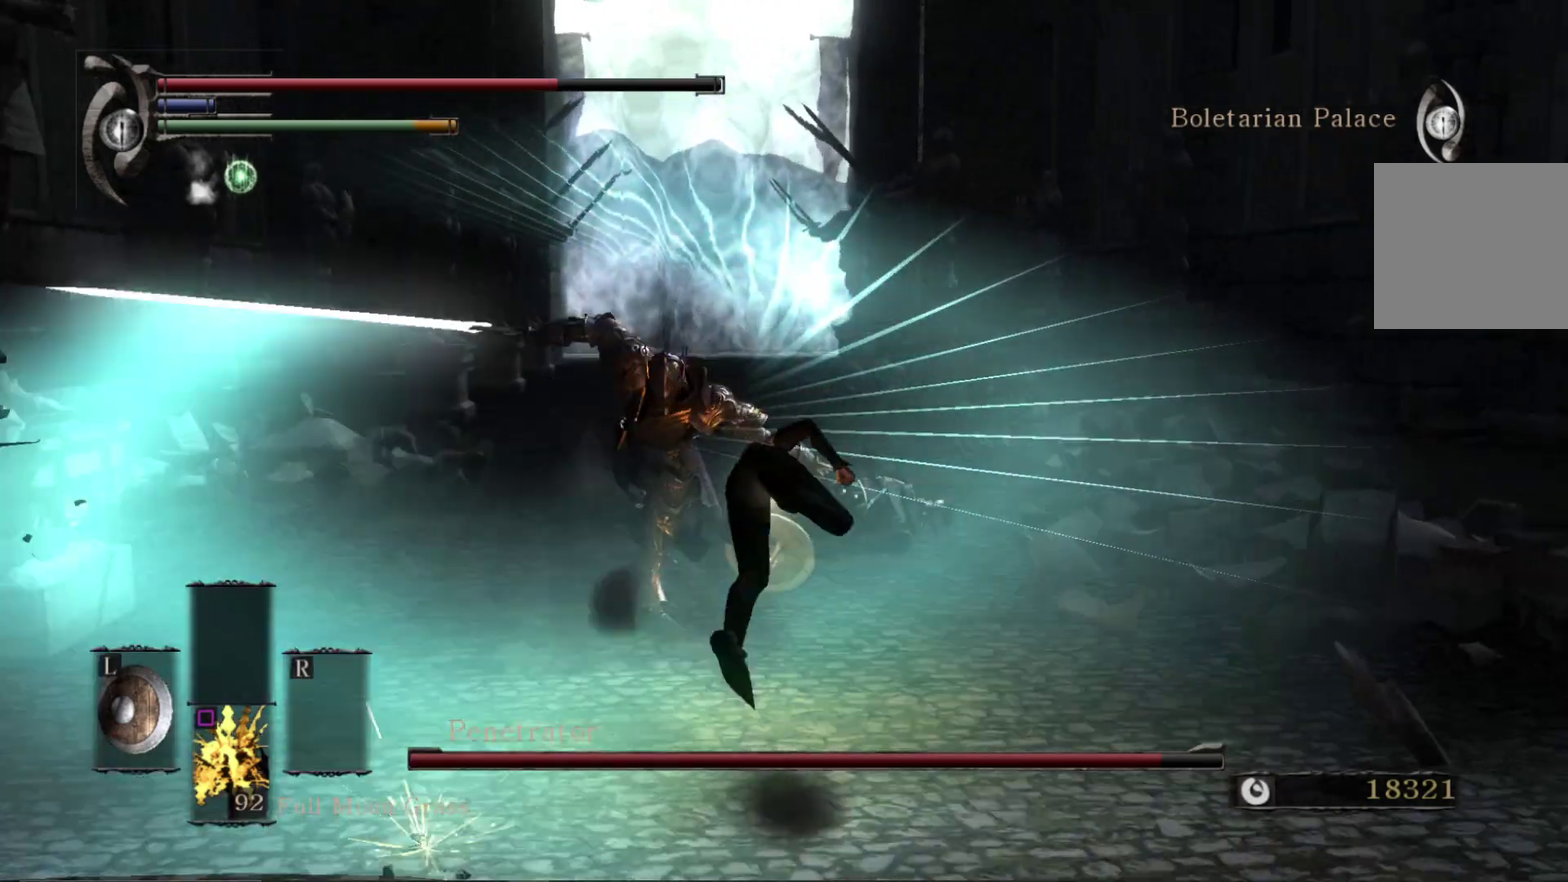
{"dt_ms": 700, "buttons": ["R1"], "right_stick": "left", "events": [[200, "right_stick", "down-left"], [267, "right_stick", "center"], [383, "right_stick", "left"], [517, "right_stick", "down-left"], [600, "right_stick", "left"], [633, "R1", "down"]]}
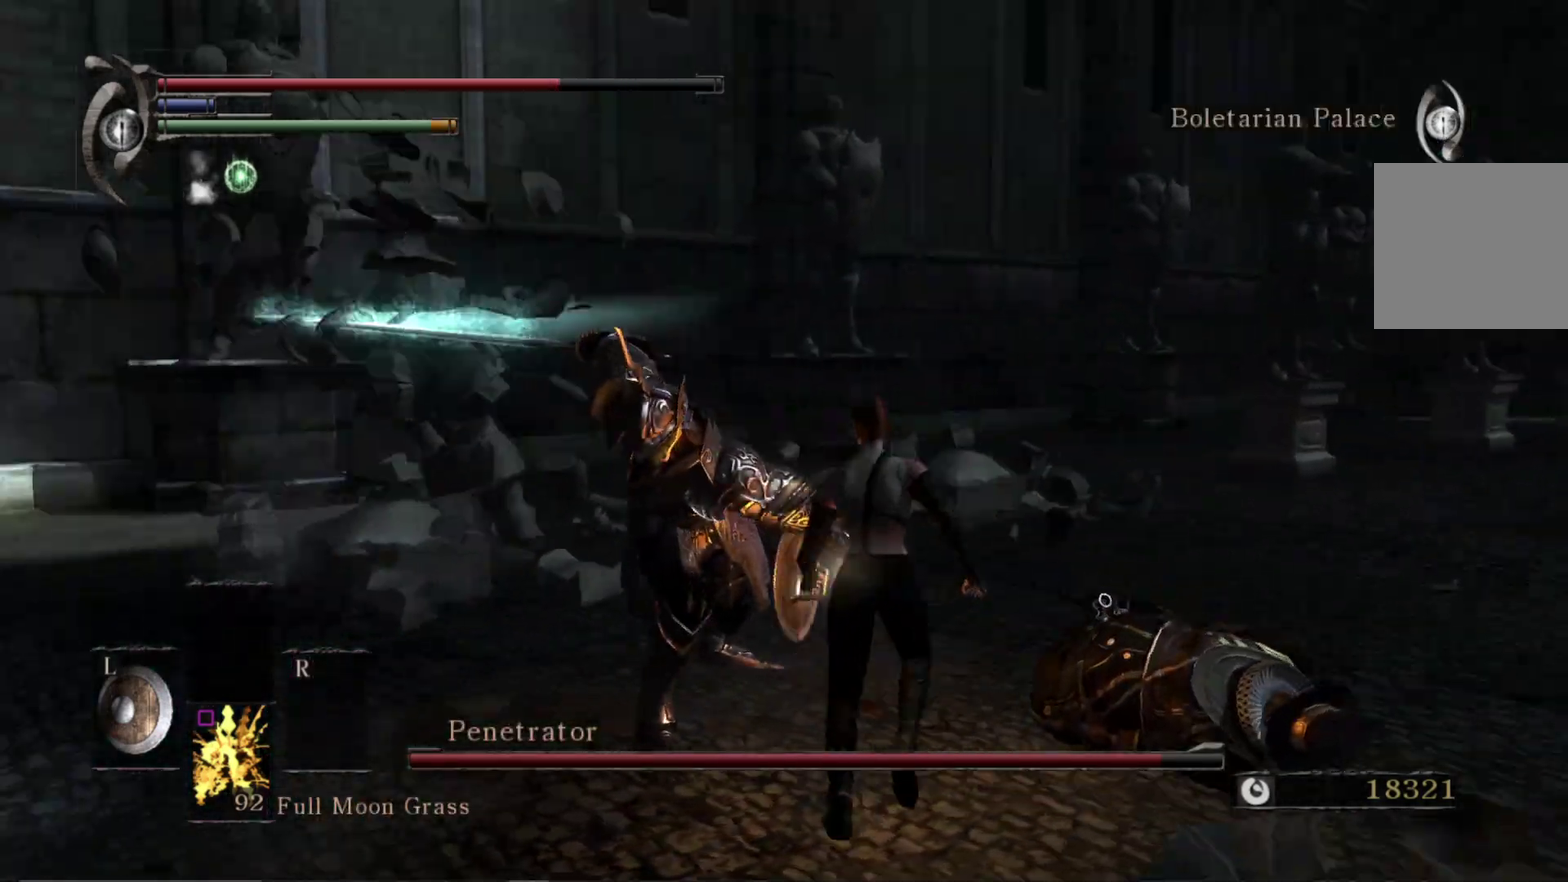
{"dt_ms": 300, "buttons": [], "right_stick": "center", "events": [[100, "R1", "up"], [150, "right_stick", "center"]]}
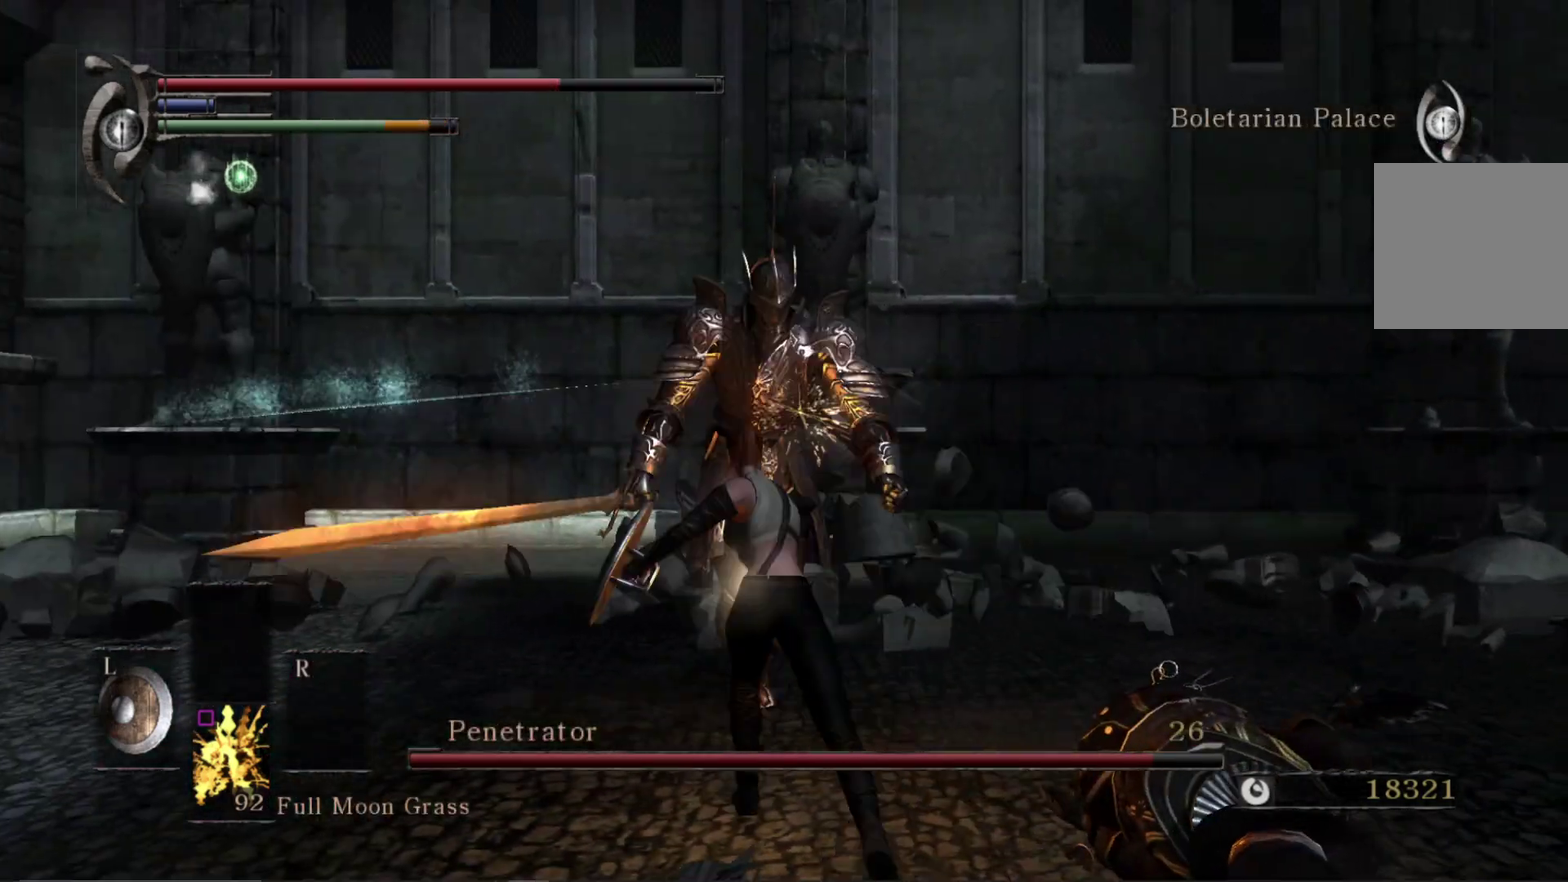
{"dt_ms": 400, "buttons": [], "right_stick": "down-left", "events": [[133, "R1", "down"], [317, "R1", "up"], [383, "right_stick", "down-left"]]}
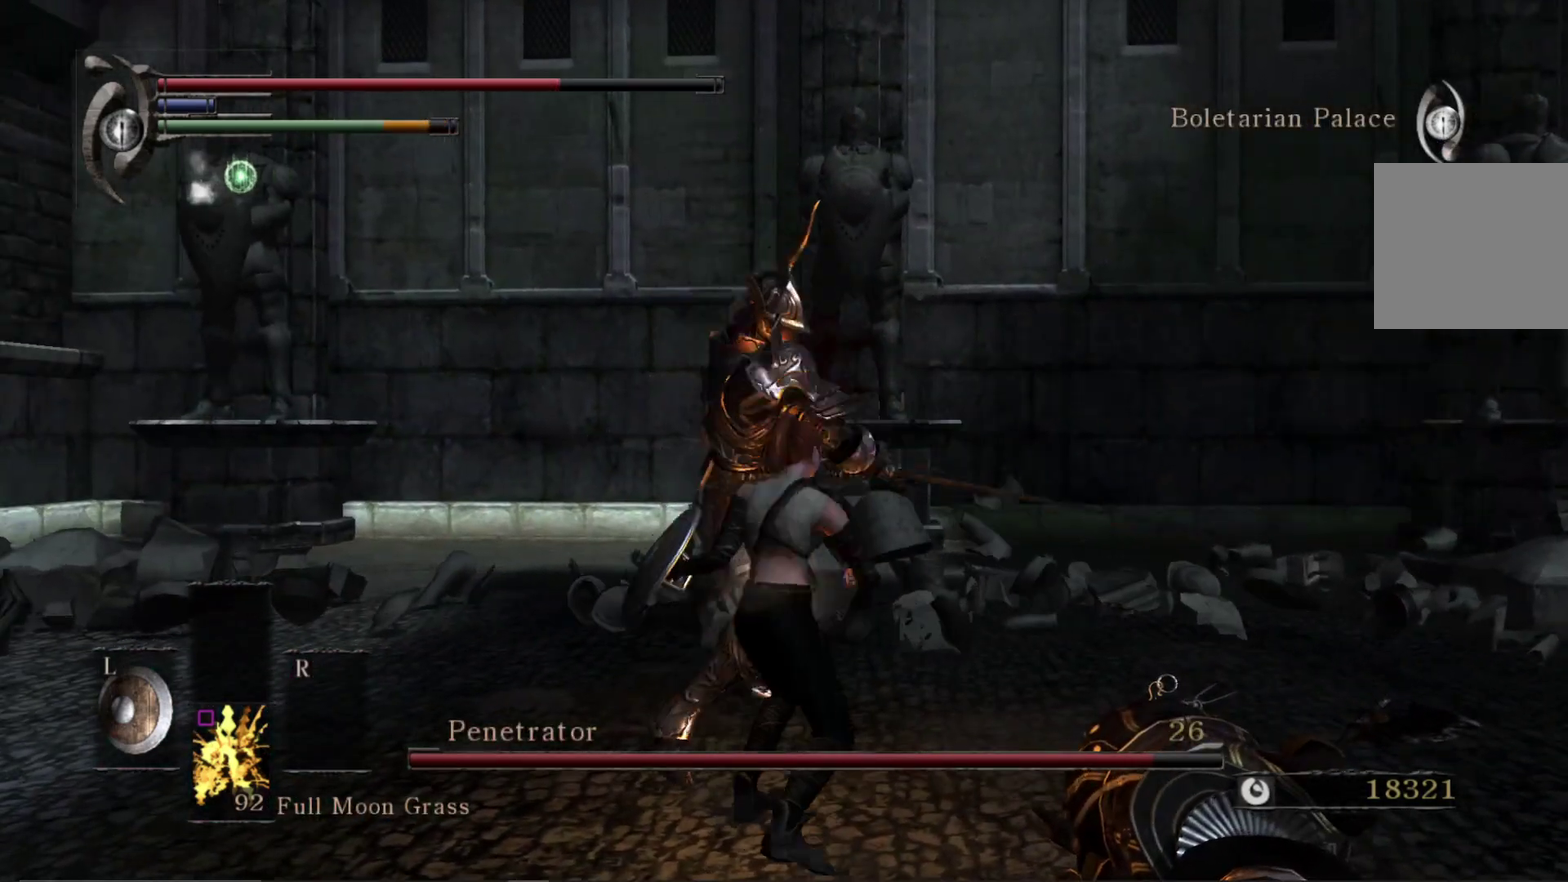
{"dt_ms": 600, "buttons": [], "right_stick": "center", "events": [[150, "right_stick", "center"]]}
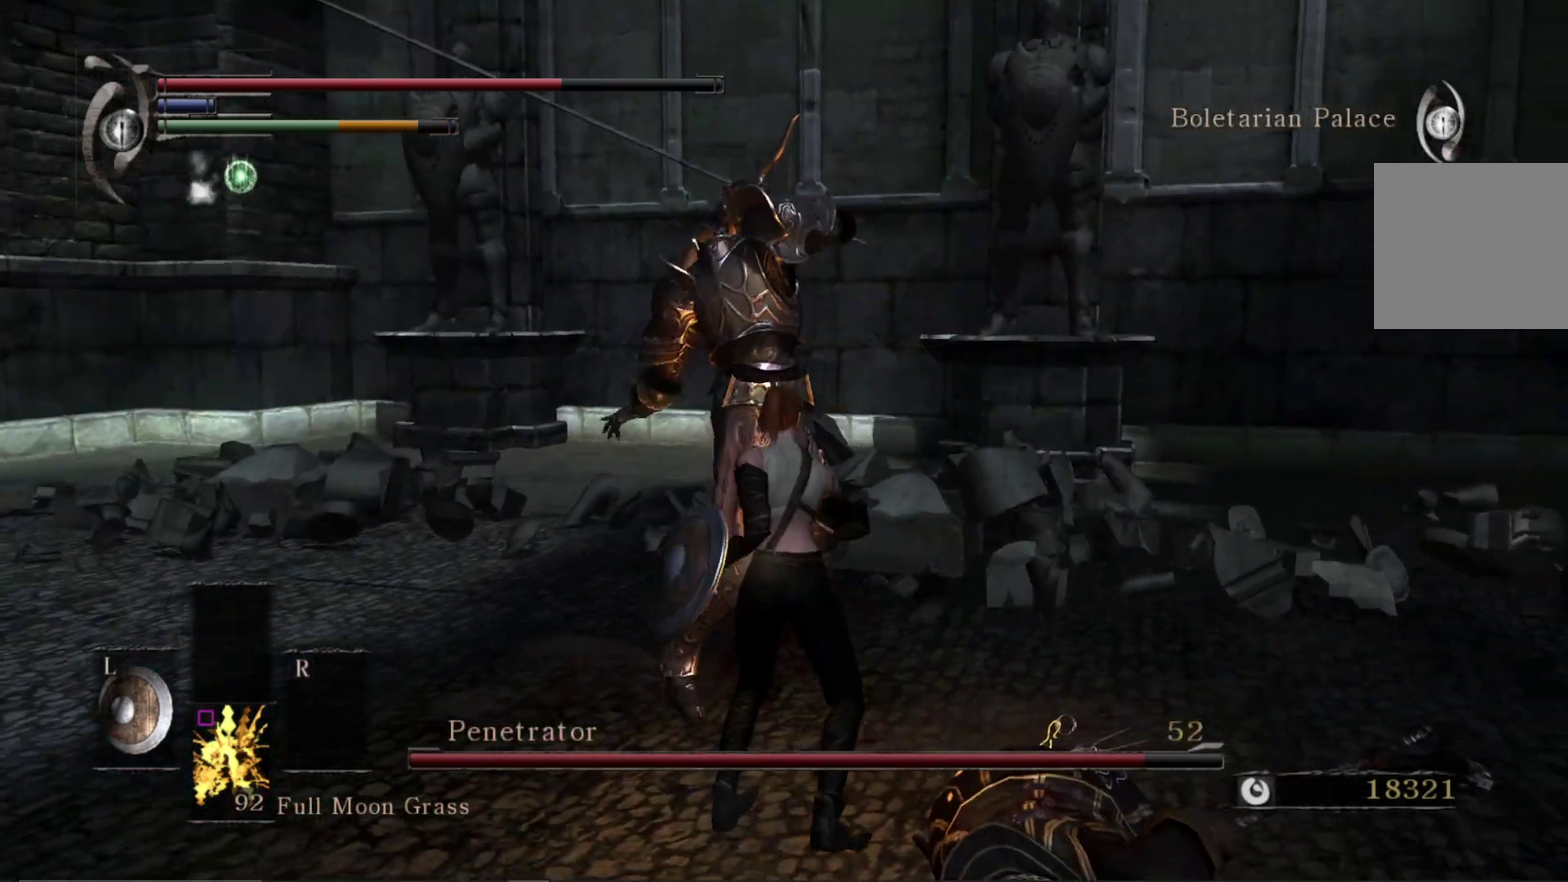
{"dt_ms": 500, "buttons": [], "right_stick": "center", "events": [[183, "B", "down"], [250, "B", "up"]]}
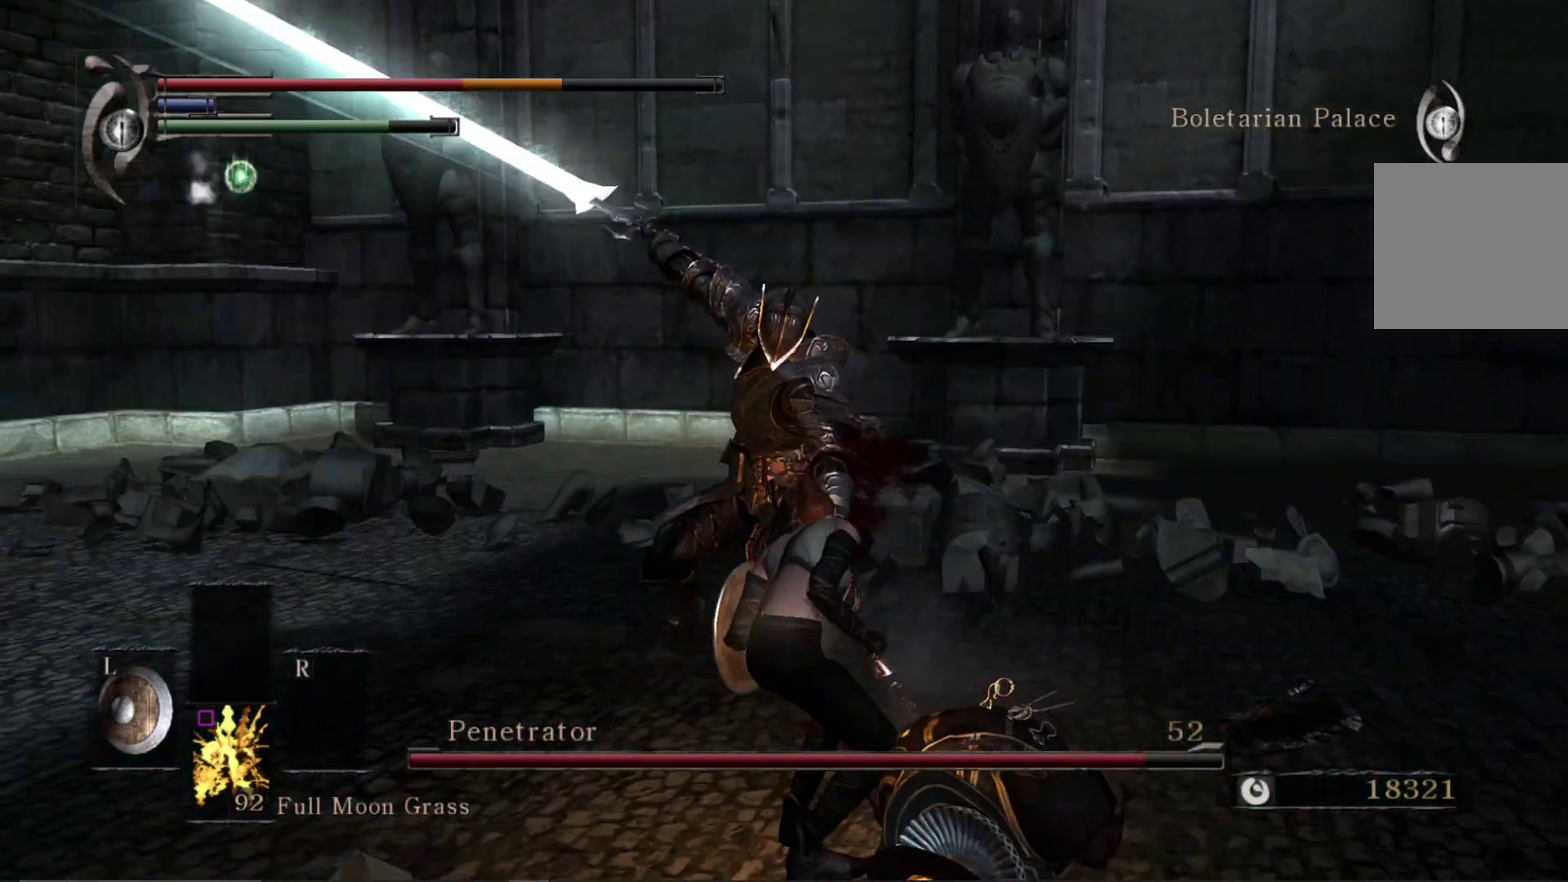
{"dt_ms": 500, "buttons": [], "right_stick": "center", "events": []}
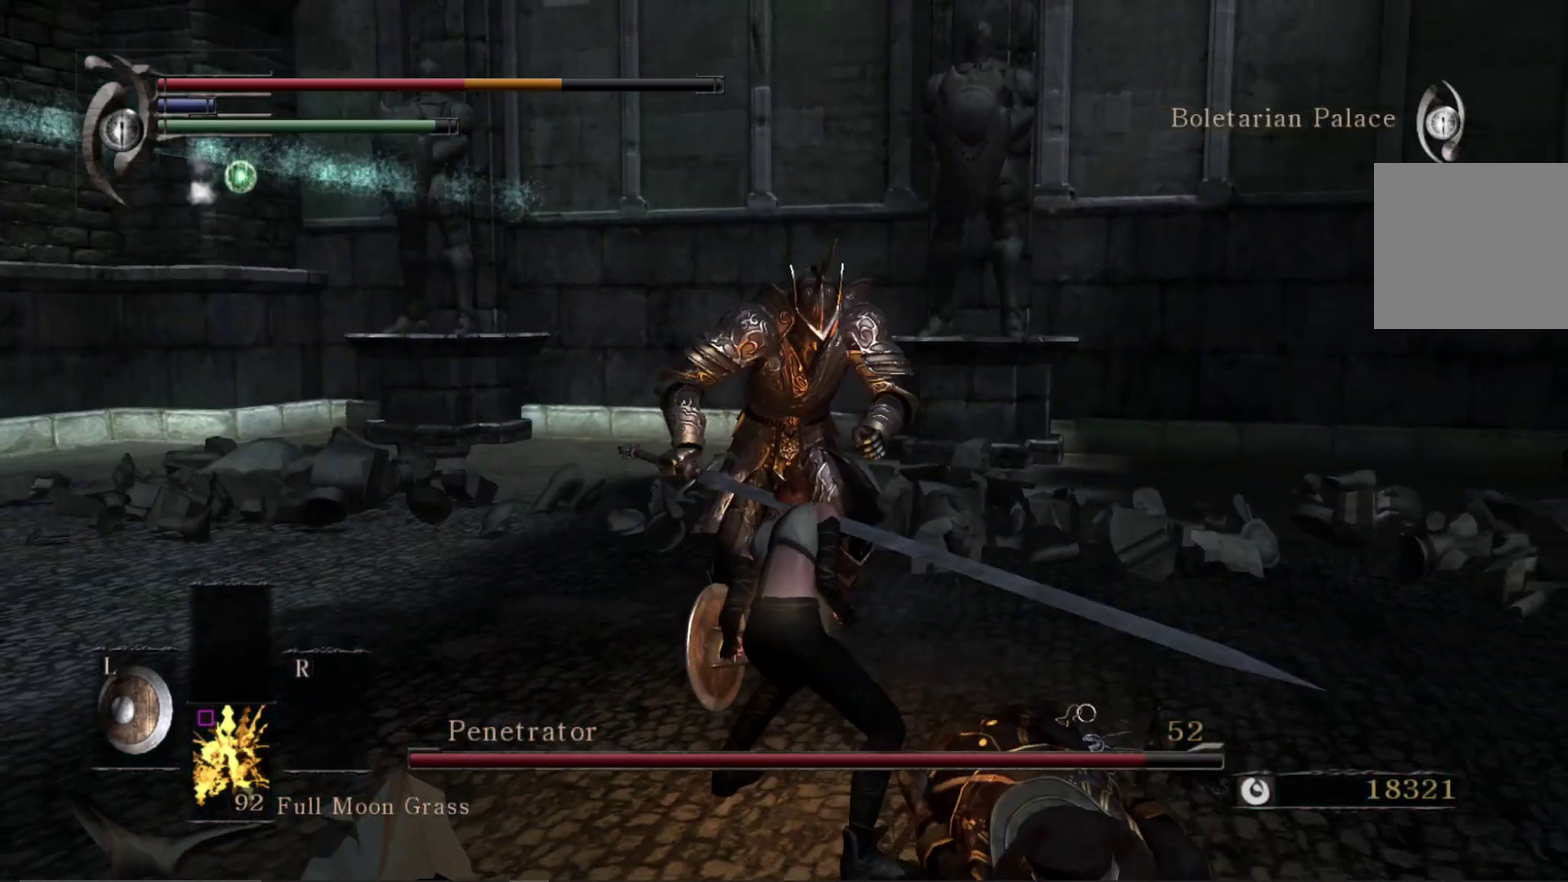
{"dt_ms": 500, "buttons": [], "right_stick": "center", "events": []}
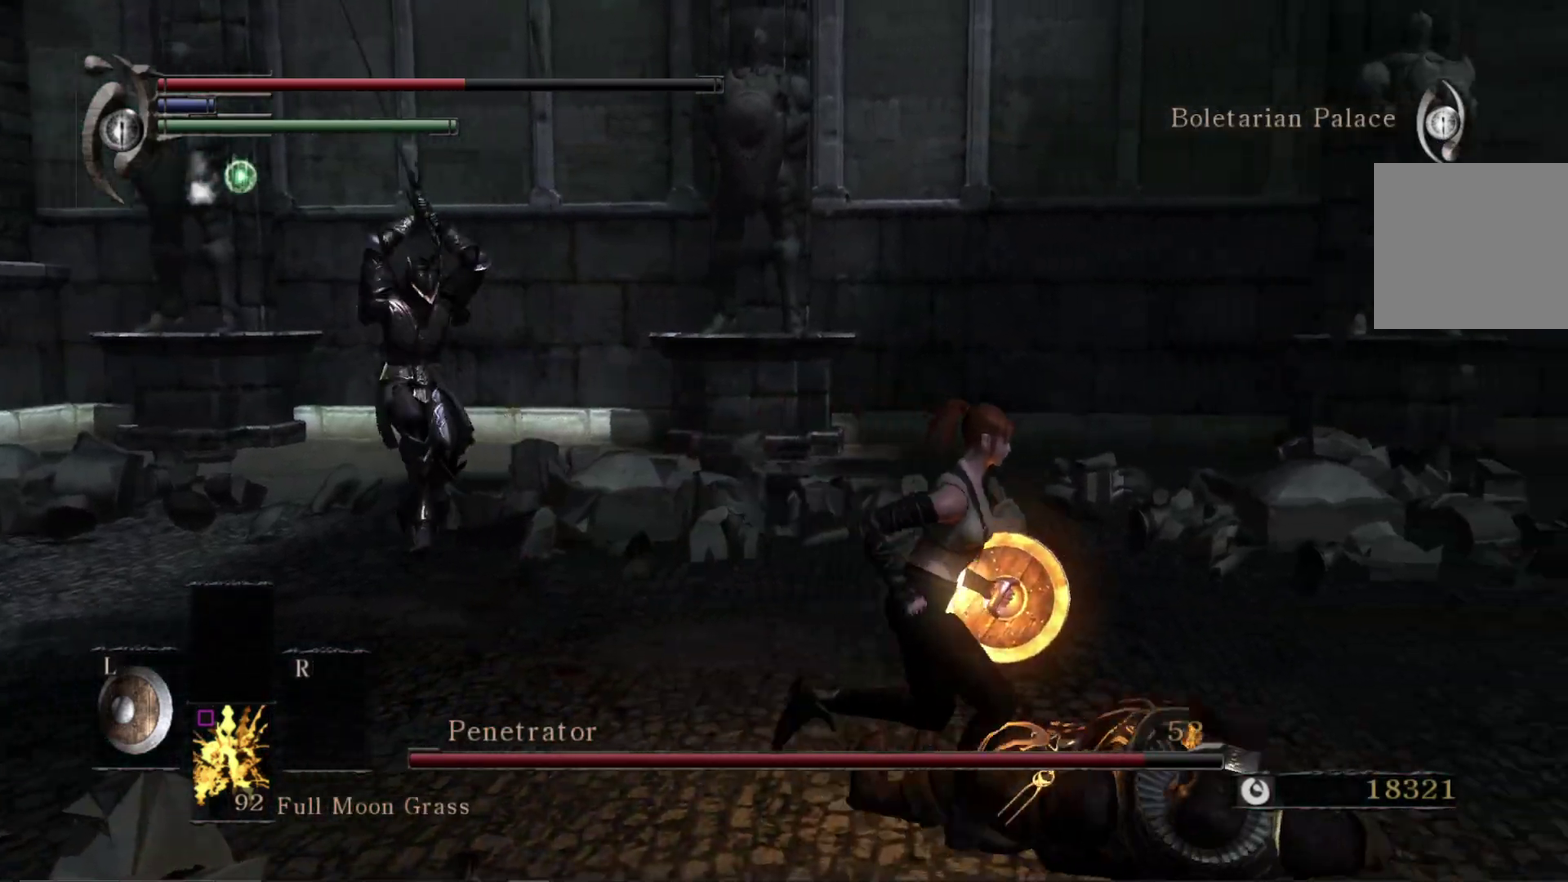
{"dt_ms": 500, "buttons": [], "right_stick": "center", "events": [[117, "right_stick", "down-left"], [267, "right_stick", "left"], [383, "right_stick", "center"]]}
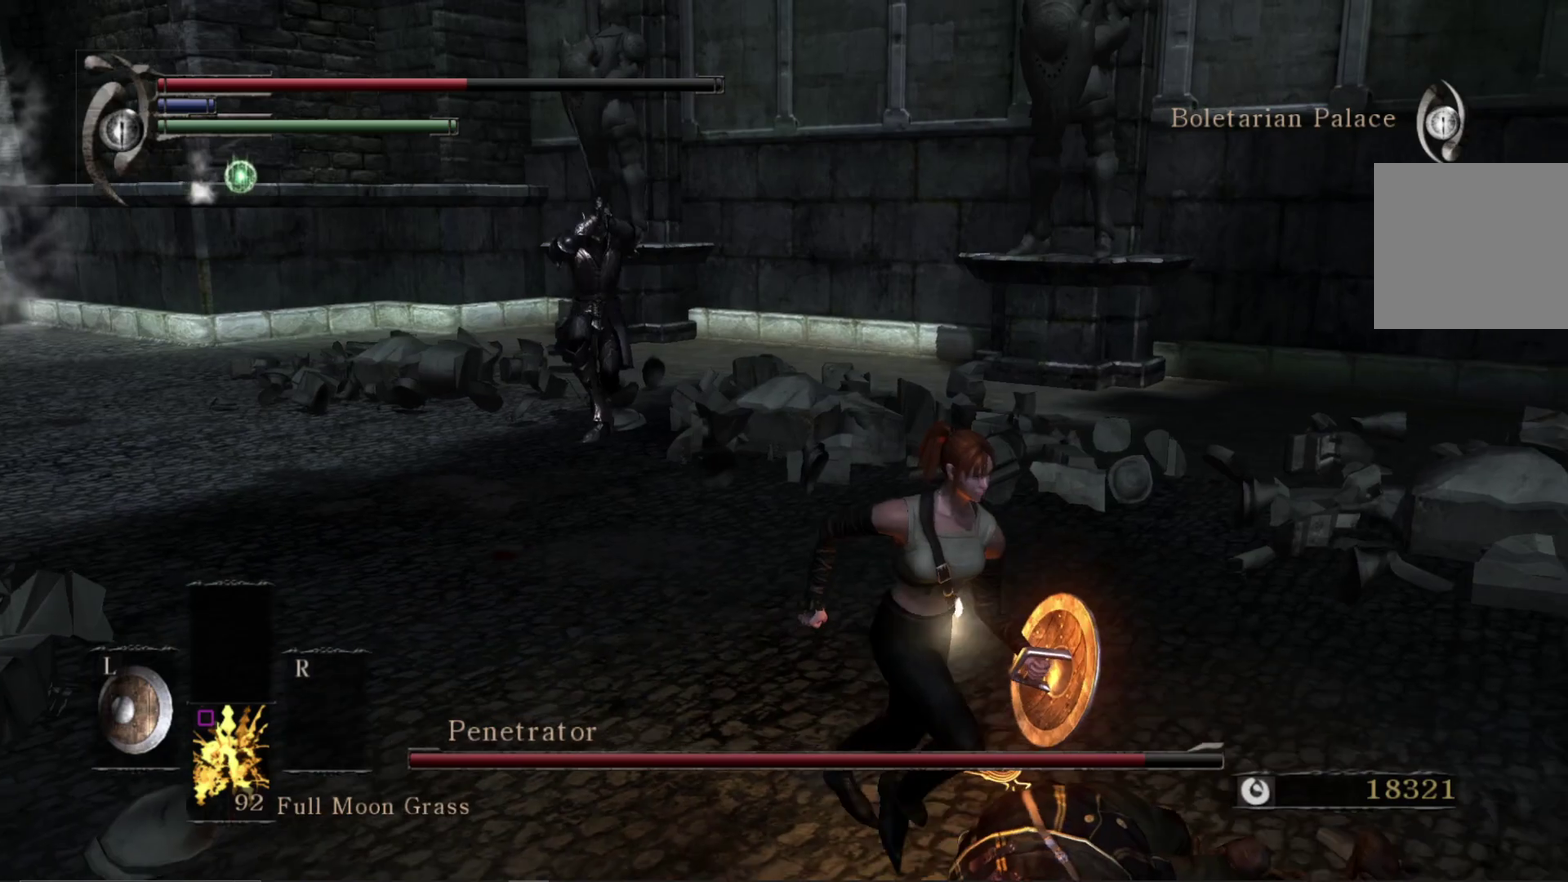
{"dt_ms": 500, "buttons": [], "right_stick": "center", "events": [[83, "right_stick", "up-left"], [217, "right_stick", "center"]]}
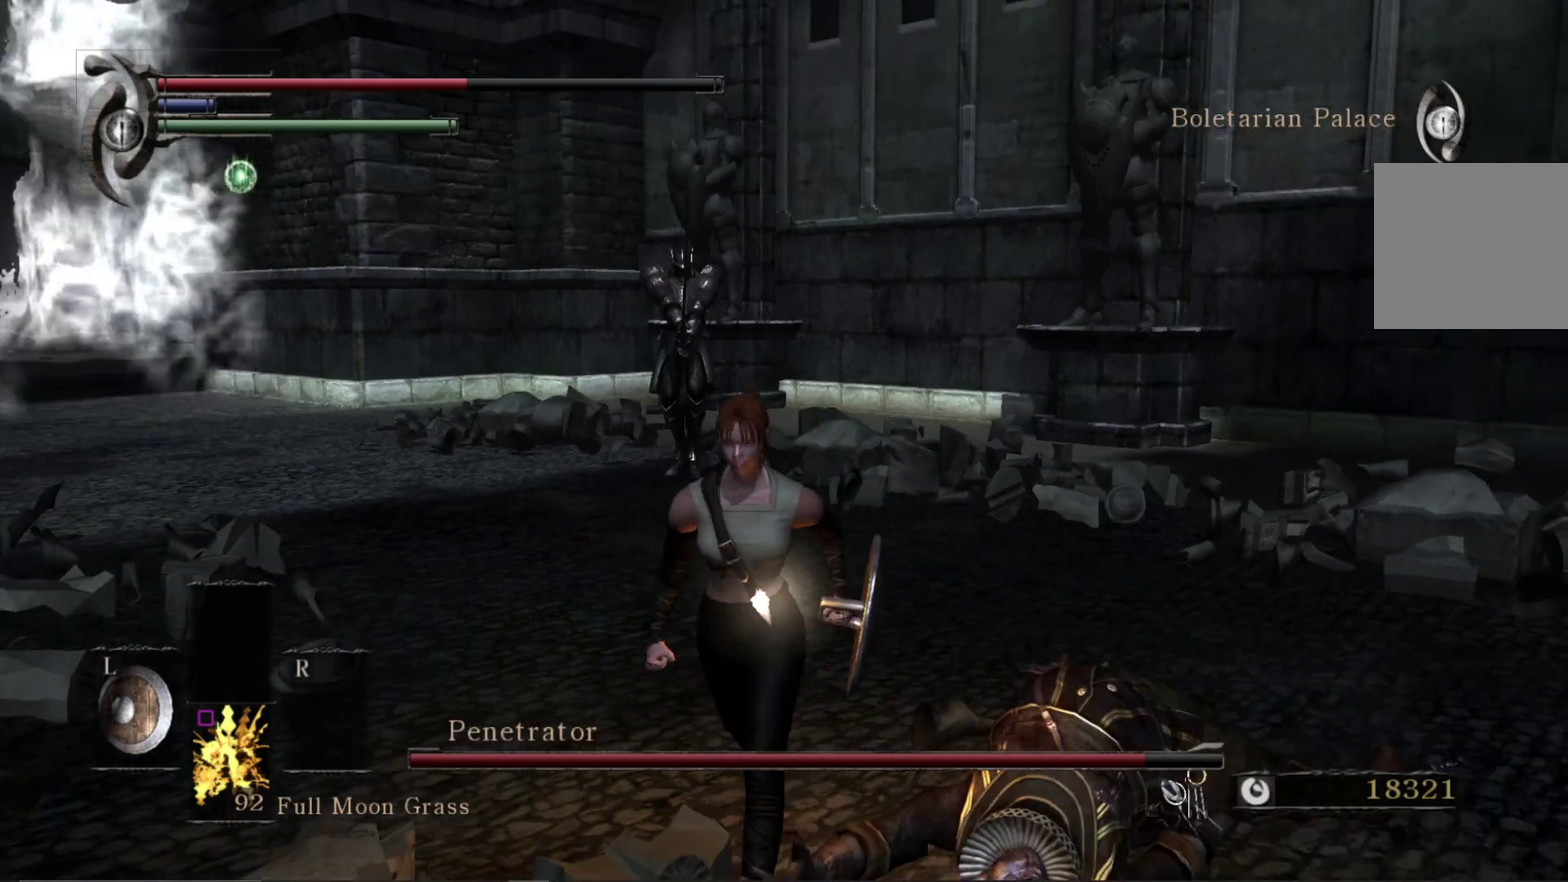
{"dt_ms": 300, "buttons": [], "right_stick": "center", "events": []}
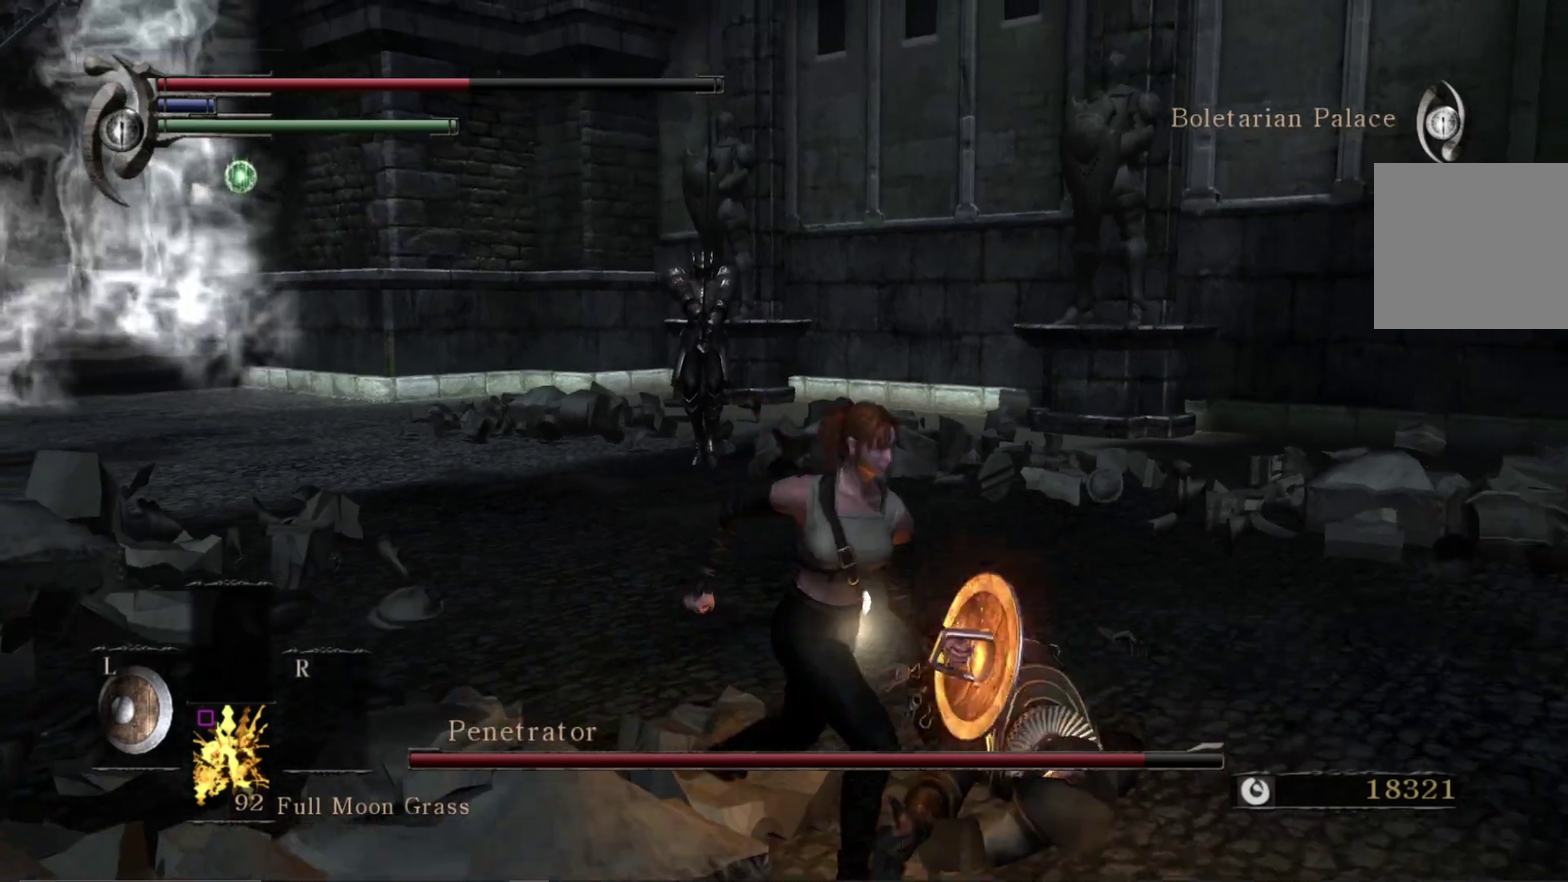
{"dt_ms": 700, "buttons": [], "right_stick": "center", "events": [[450, "right_stick", "left"], [567, "right_stick", "center"]]}
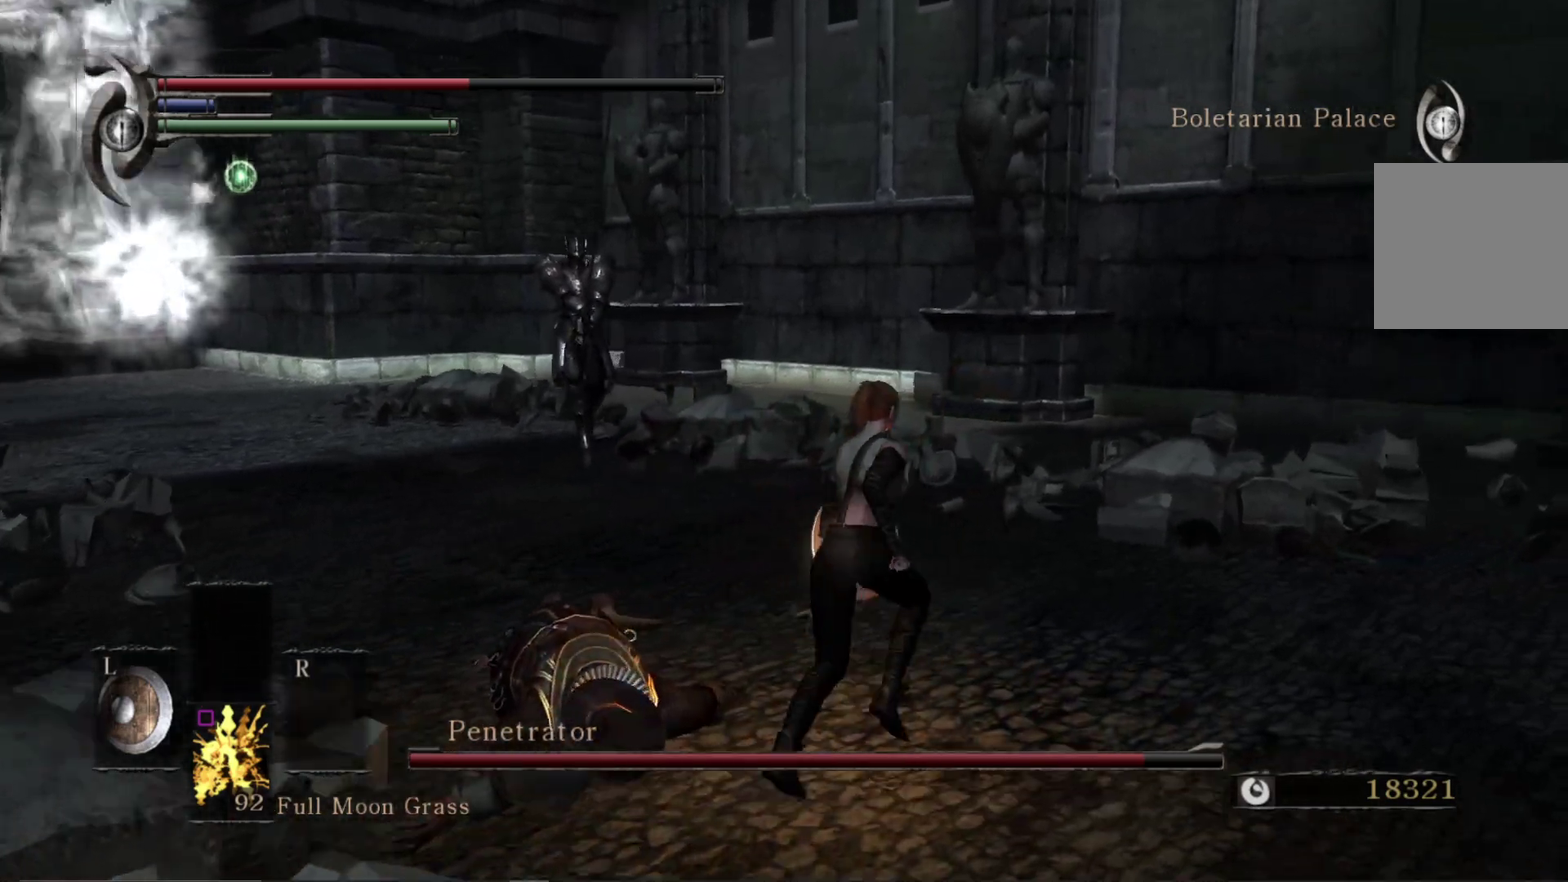
{"dt_ms": 500, "buttons": [], "right_stick": "center", "events": [[67, "right_stick", "down-left"], [133, "right_stick", "center"]]}
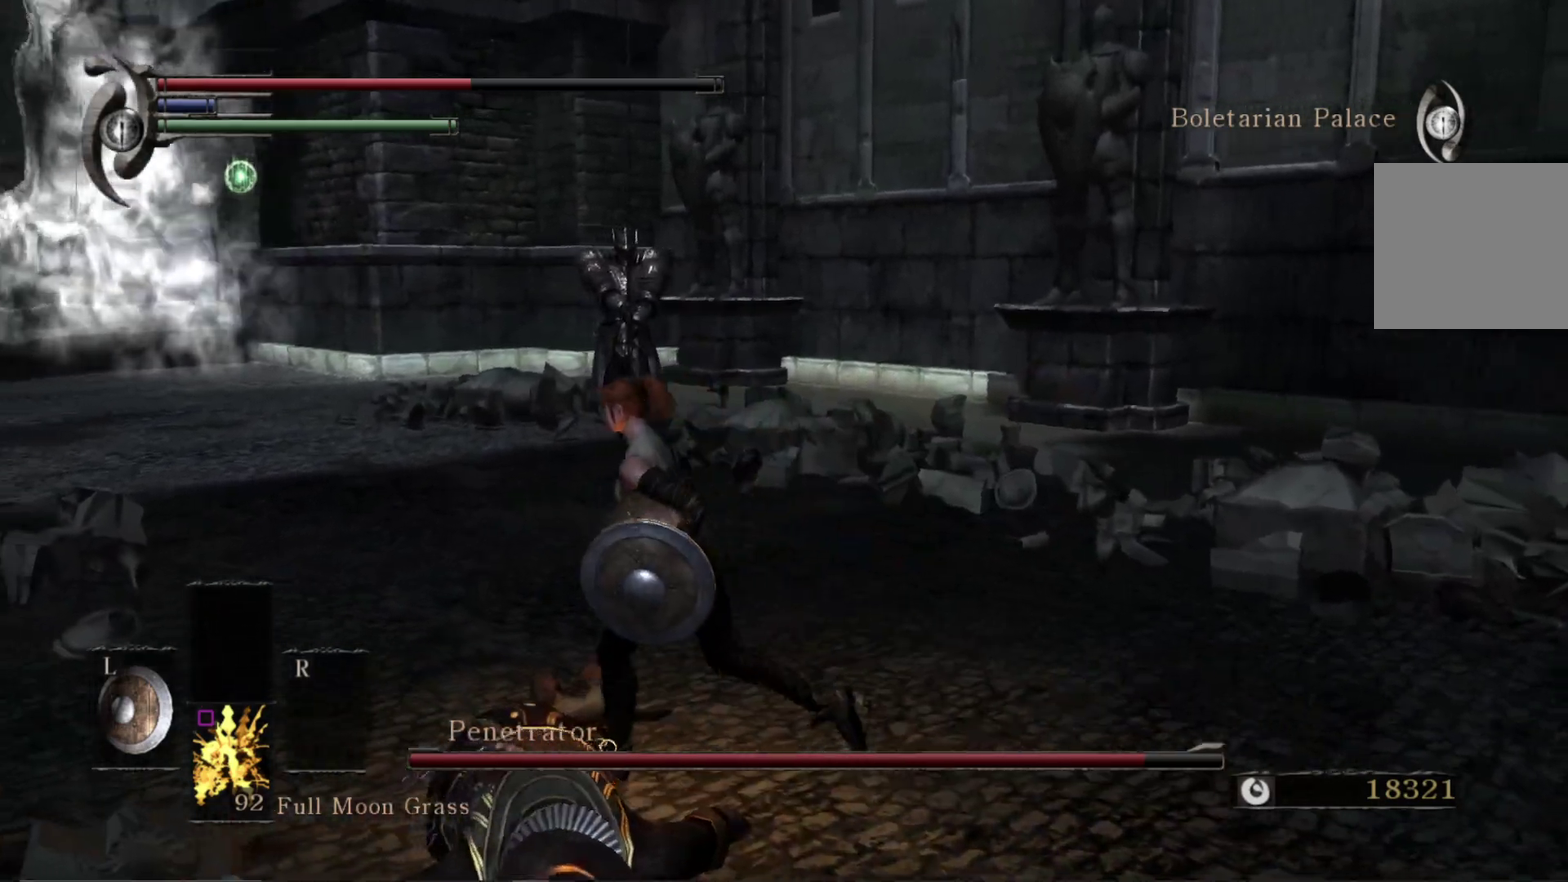
{"dt_ms": 700, "buttons": [], "right_stick": "center", "events": []}
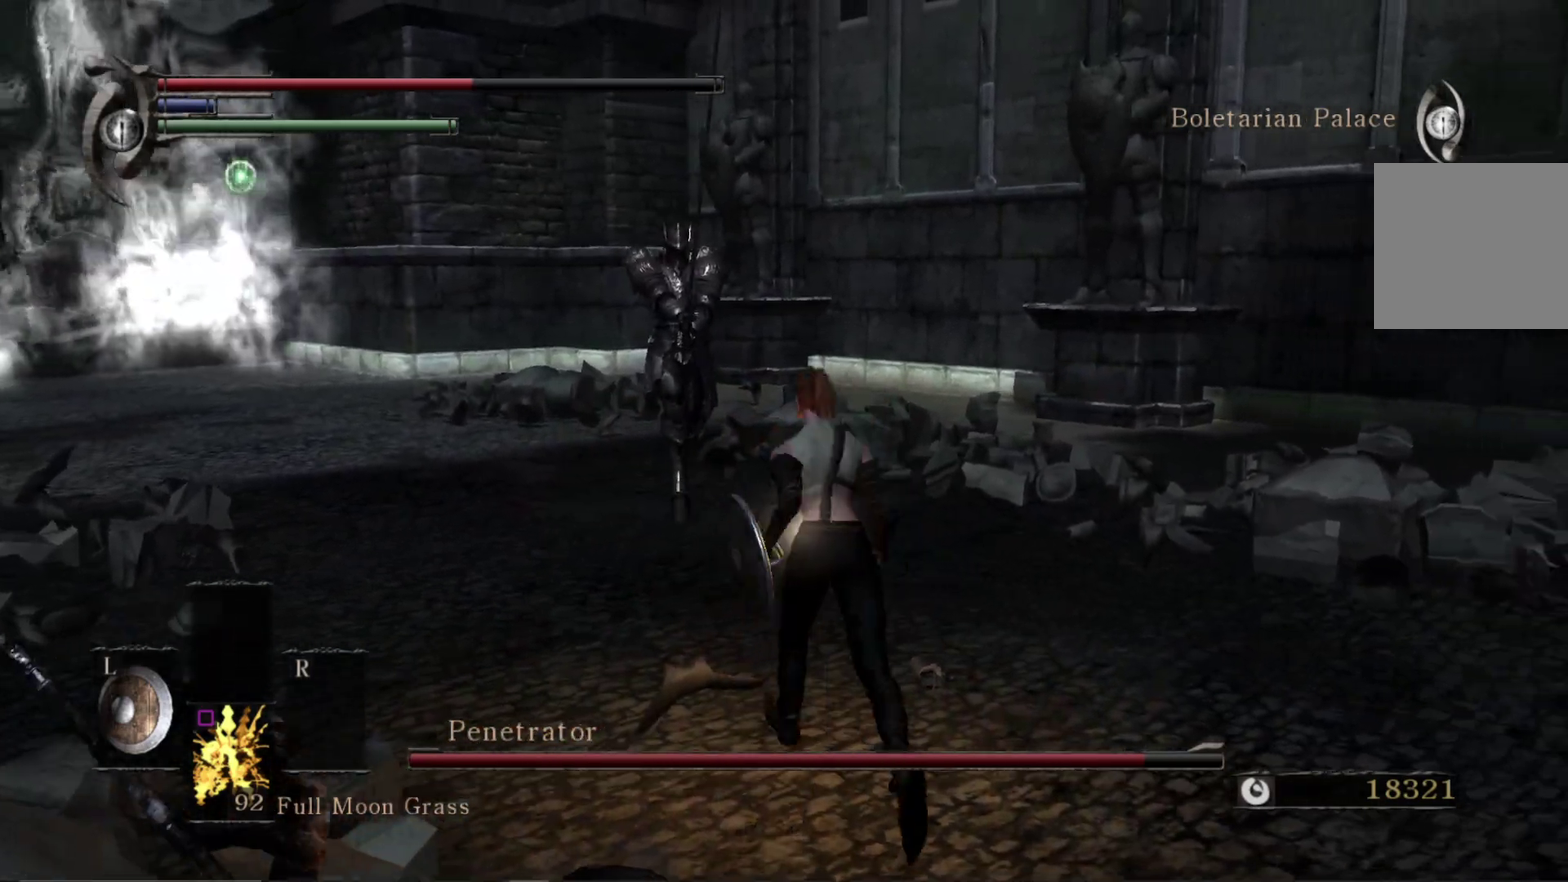
{"dt_ms": 300, "buttons": [], "right_stick": "center", "events": []}
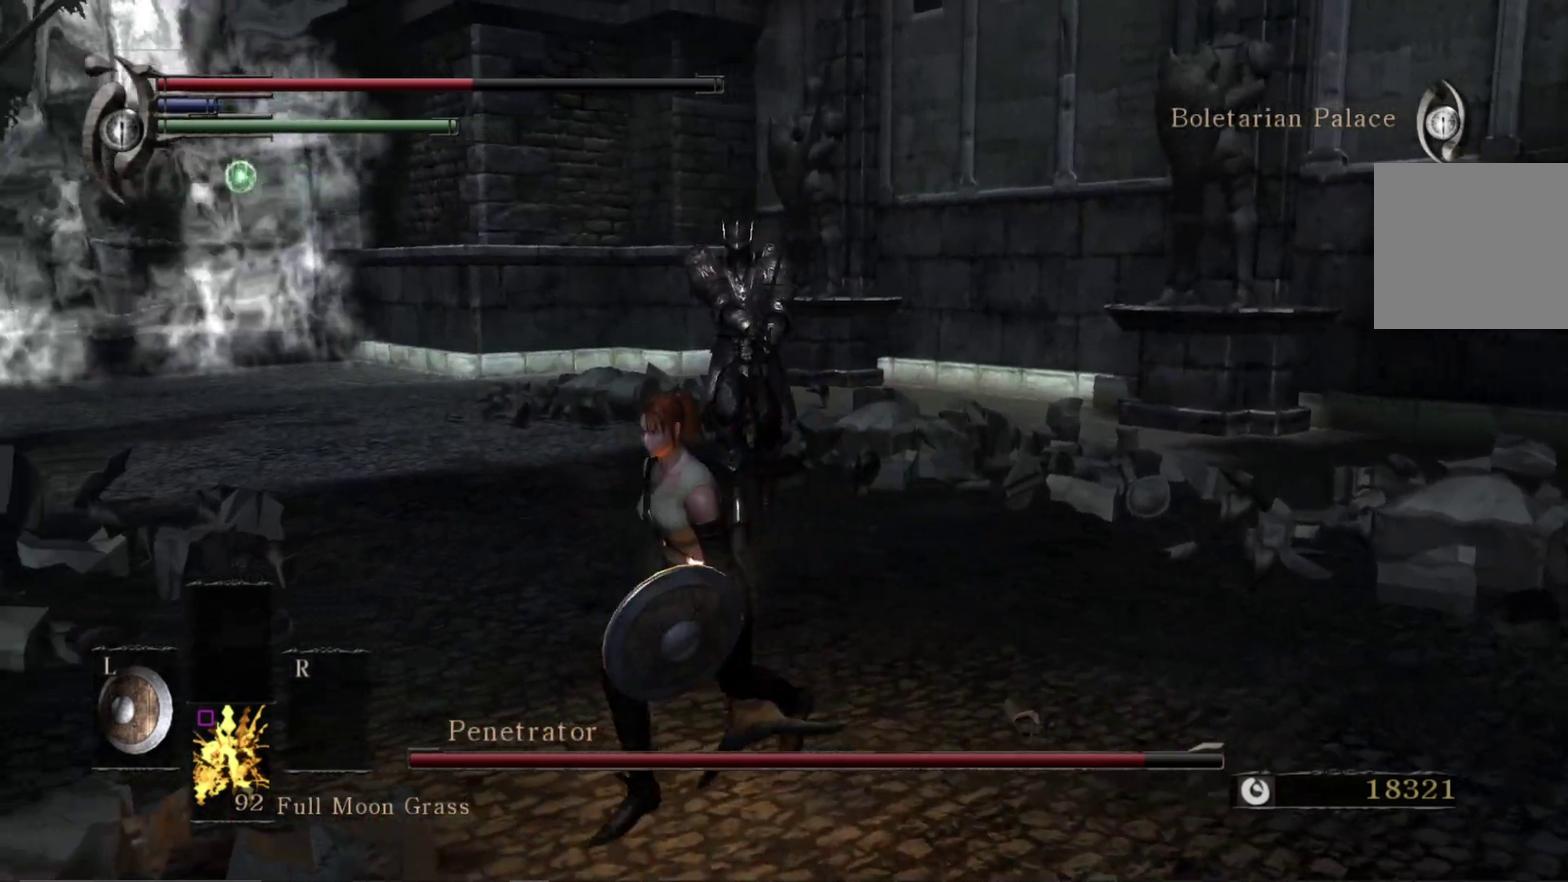
{"dt_ms": 500, "buttons": [], "right_stick": "left", "events": [[167, "right_stick", "left"]]}
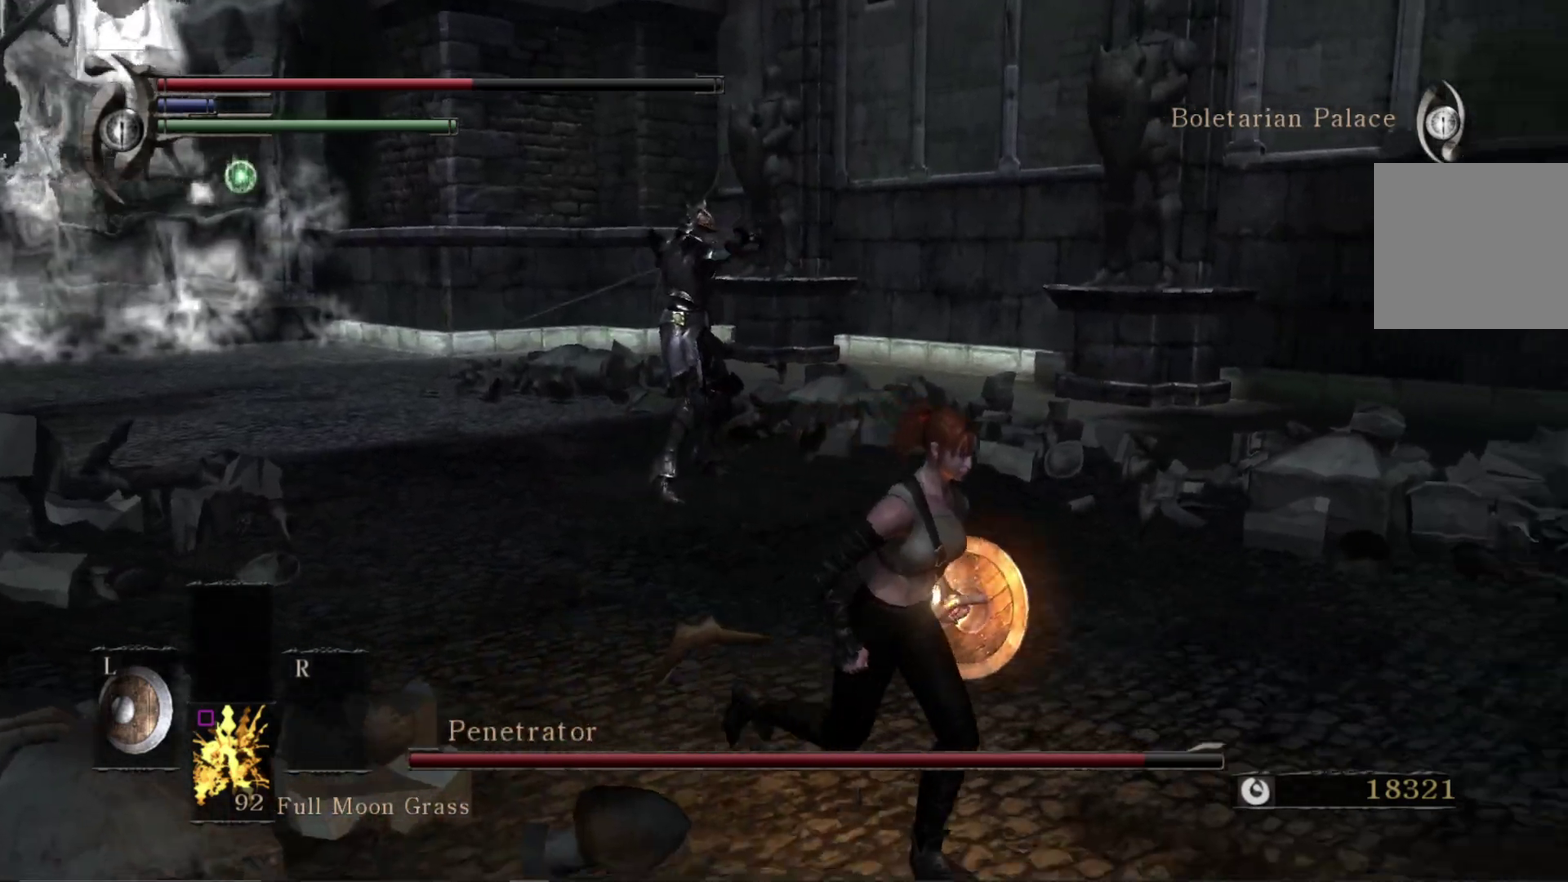
{"dt_ms": 500, "buttons": [], "right_stick": "left", "events": []}